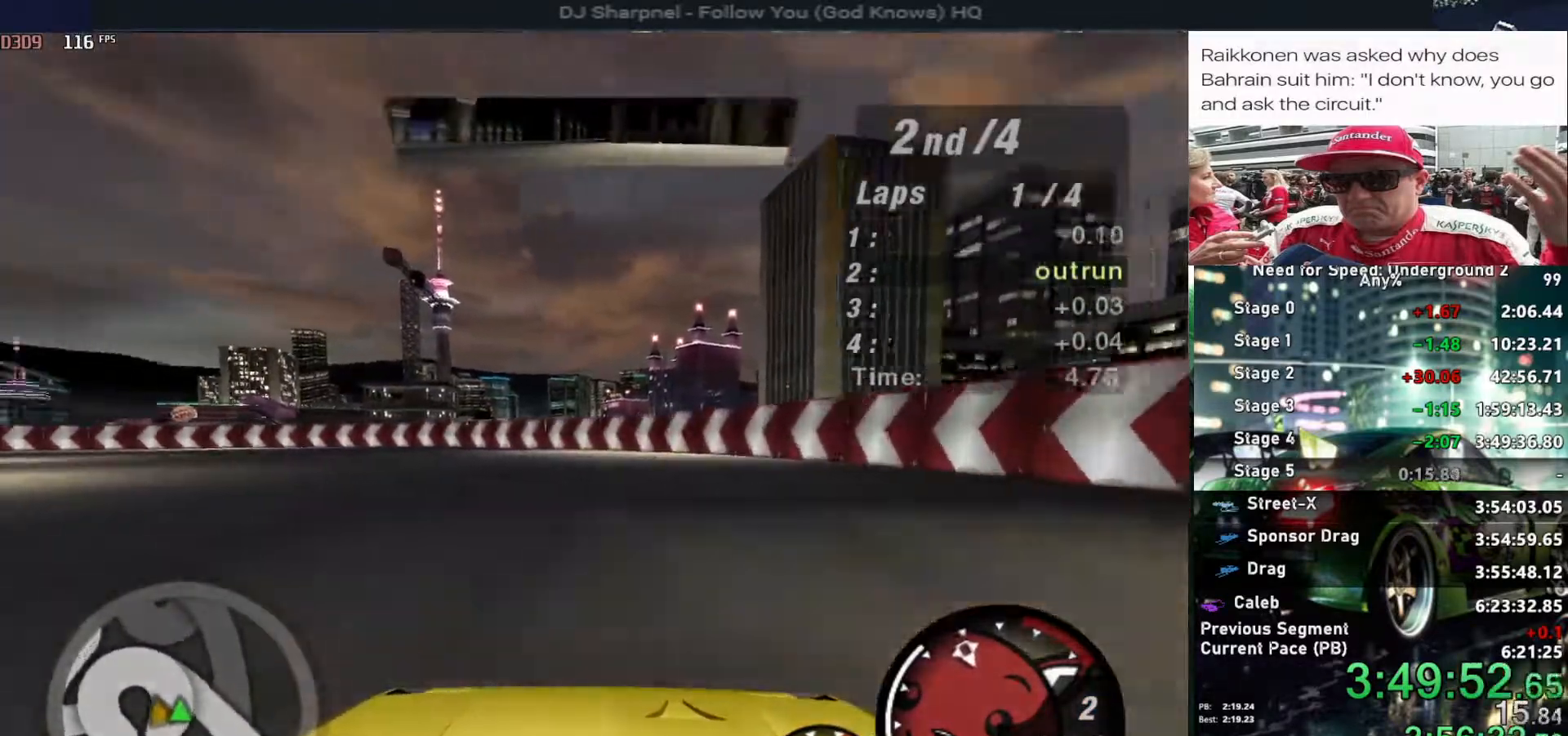
Gameplay with keyboard; each line is a JSON object with the keys held at the frame after it. "events" lists presses ("down") and releases ("up") of "alt", "ctrl", "down", "escape", "left", "r", "return", "right", "shift", "space", "super", "t", "tab", "u" and "up" between this image and that frame as [ms after this image, input, new state], when the widget could be followed in between. No other keys are recorded. Mouse input is not recorded.
{"keys": ["left", "up"], "events": [[17, "left", "down"]]}
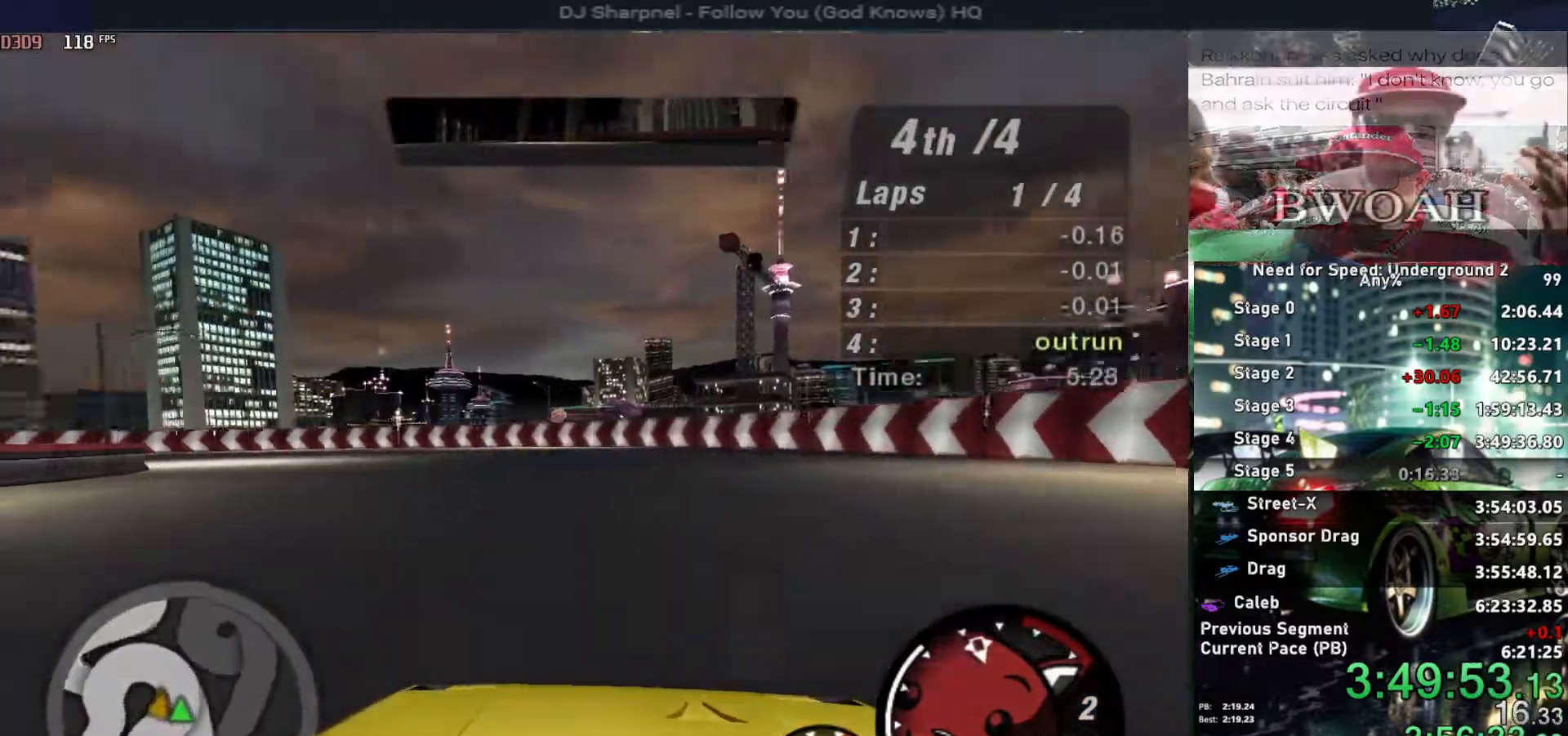
{"keys": ["up"], "events": [[317, "left", "up"]]}
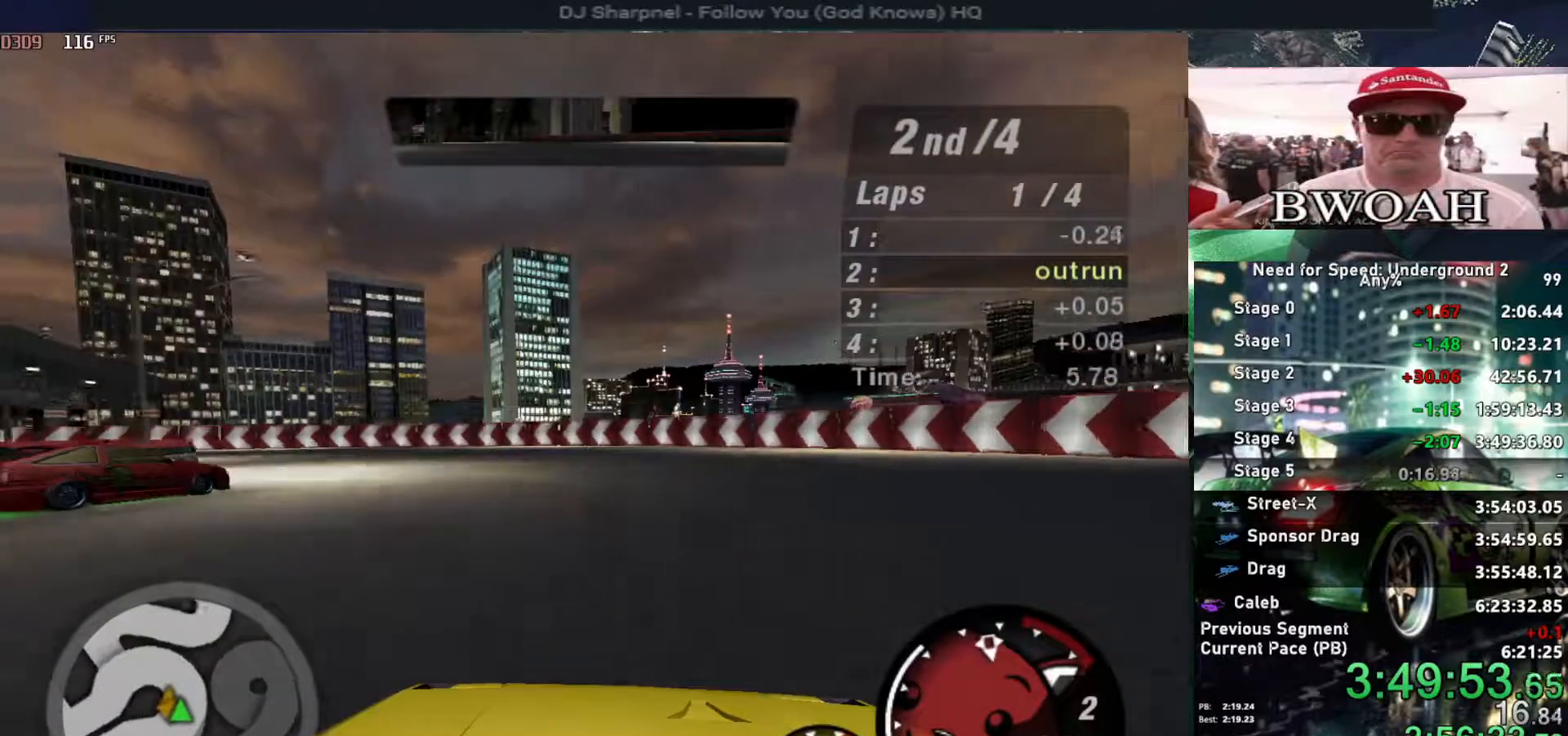
{"keys": ["left", "up"], "events": [[50, "left", "down"]]}
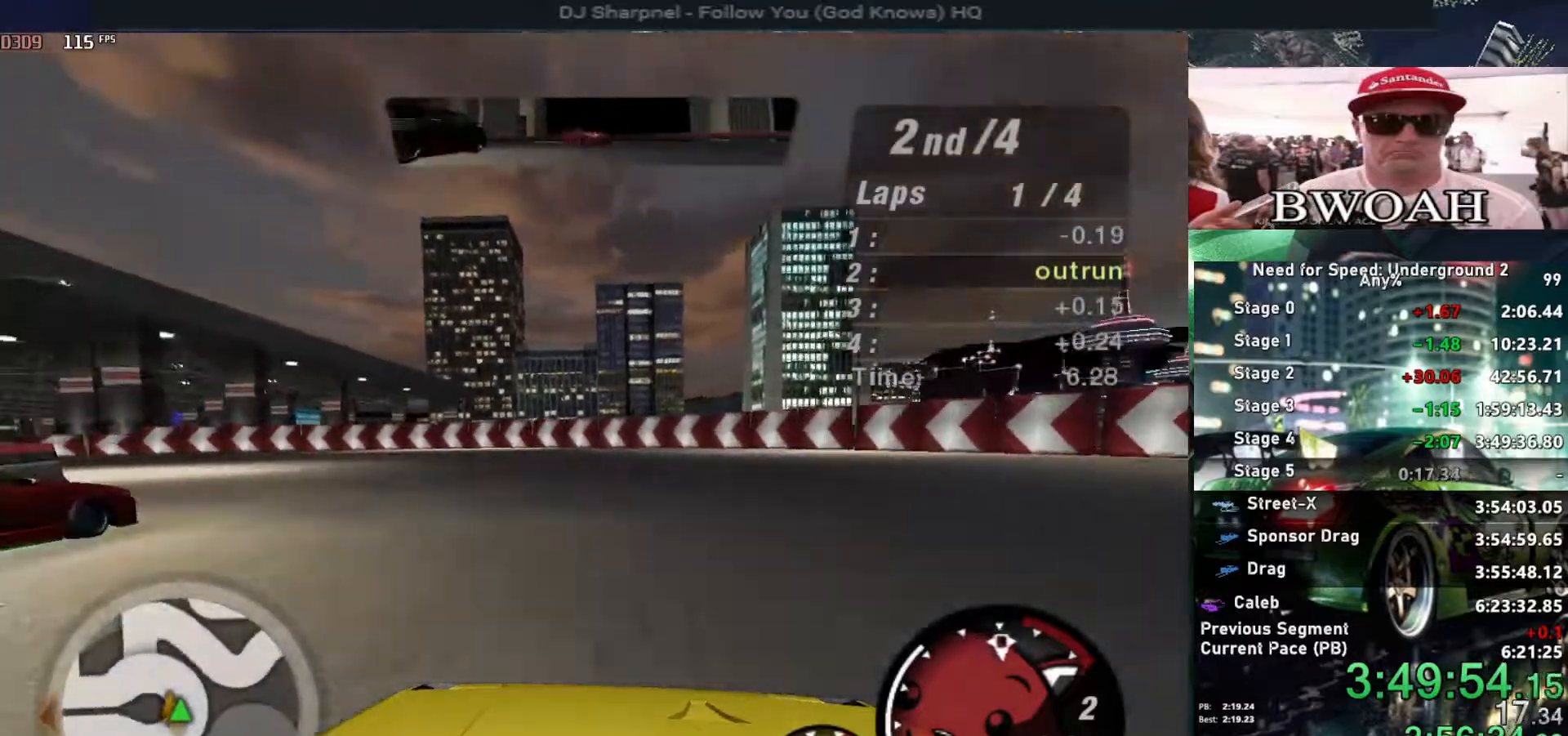
{"keys": ["left", "up"], "events": [[17, "up", "up"], [434, "up", "down"]]}
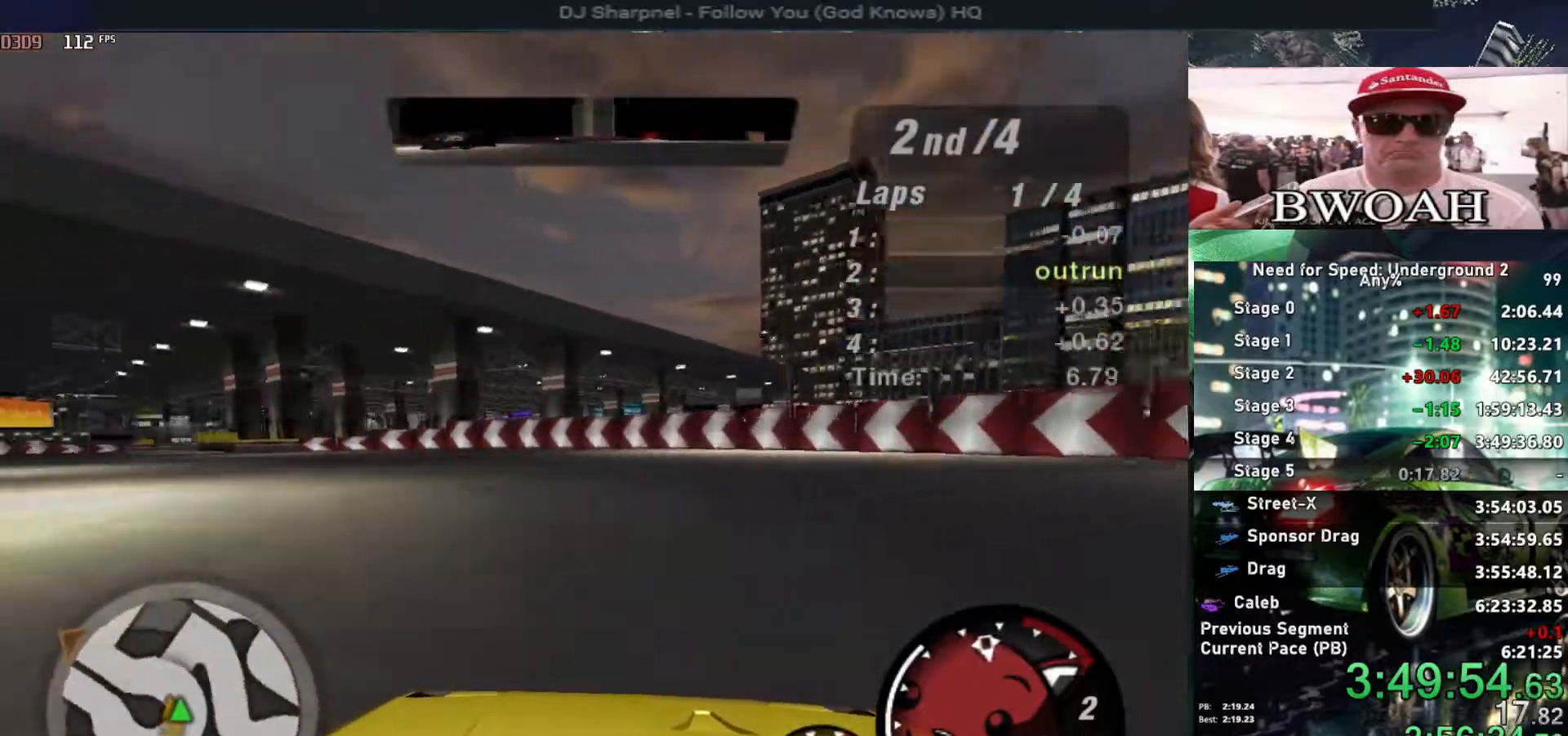
{"keys": ["left", "up"], "events": []}
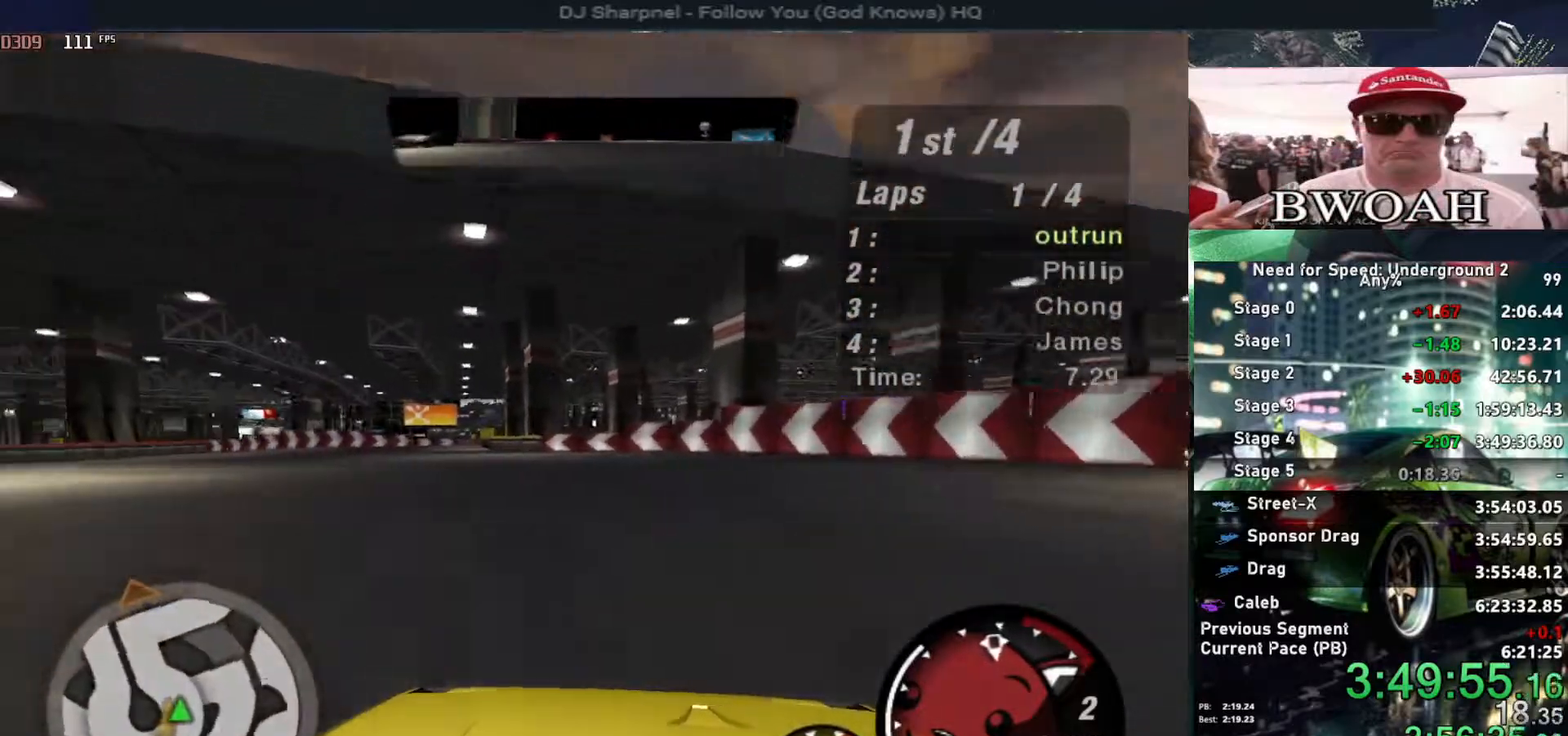
{"keys": ["left", "up"], "events": []}
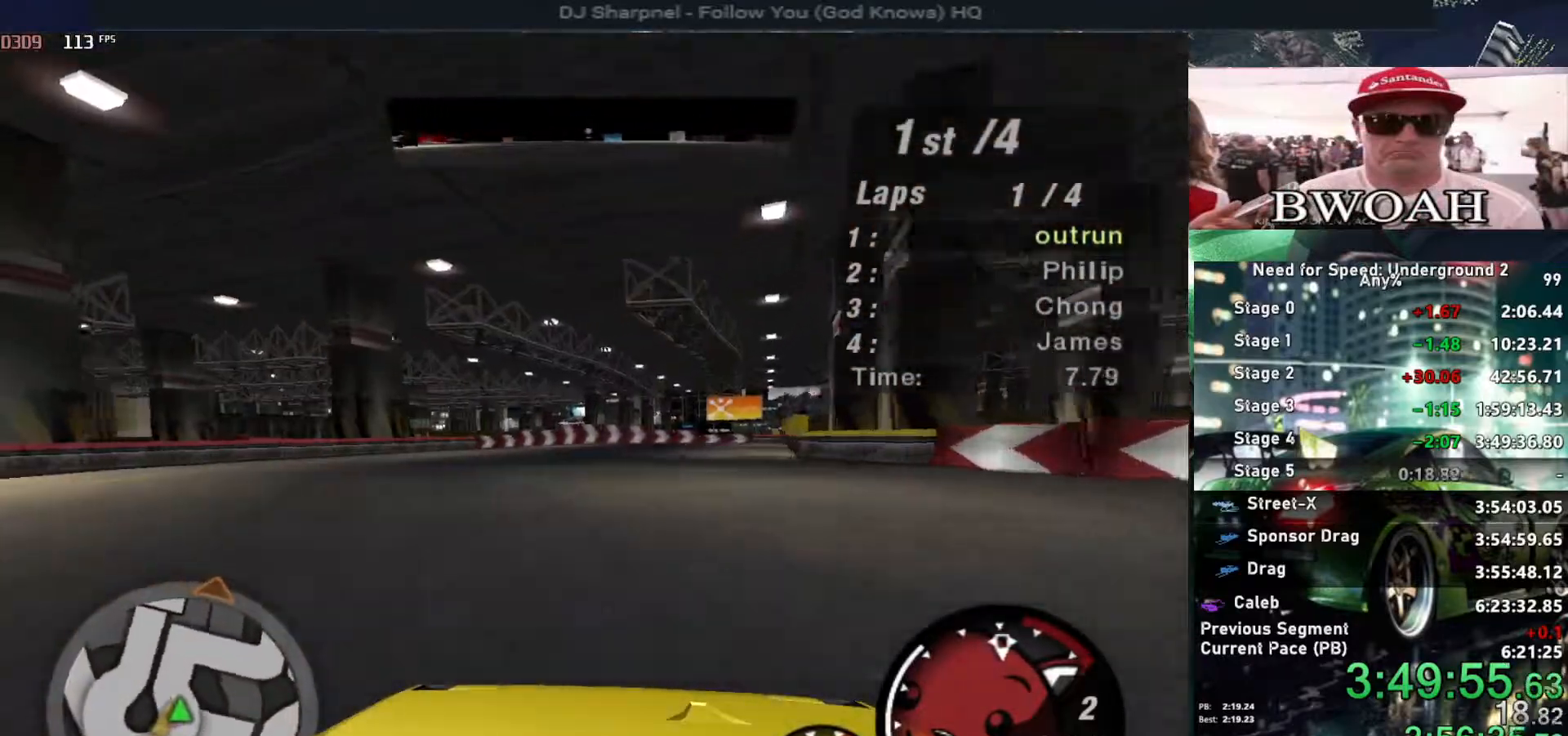
{"keys": ["right"], "events": [[117, "left", "up"], [117, "right", "down"], [200, "up", "up"]]}
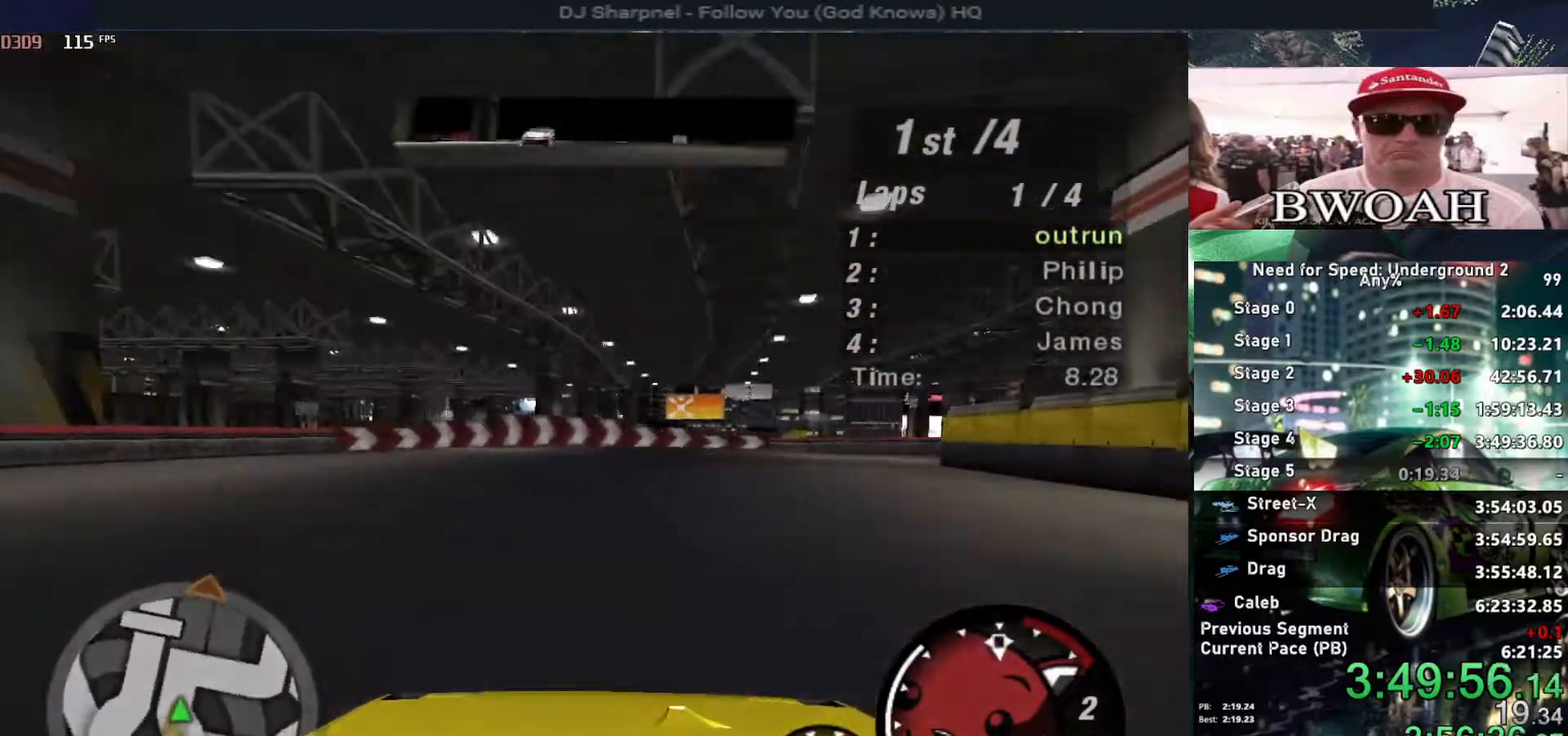
{"keys": ["right", "up"], "events": [[84, "up", "down"]]}
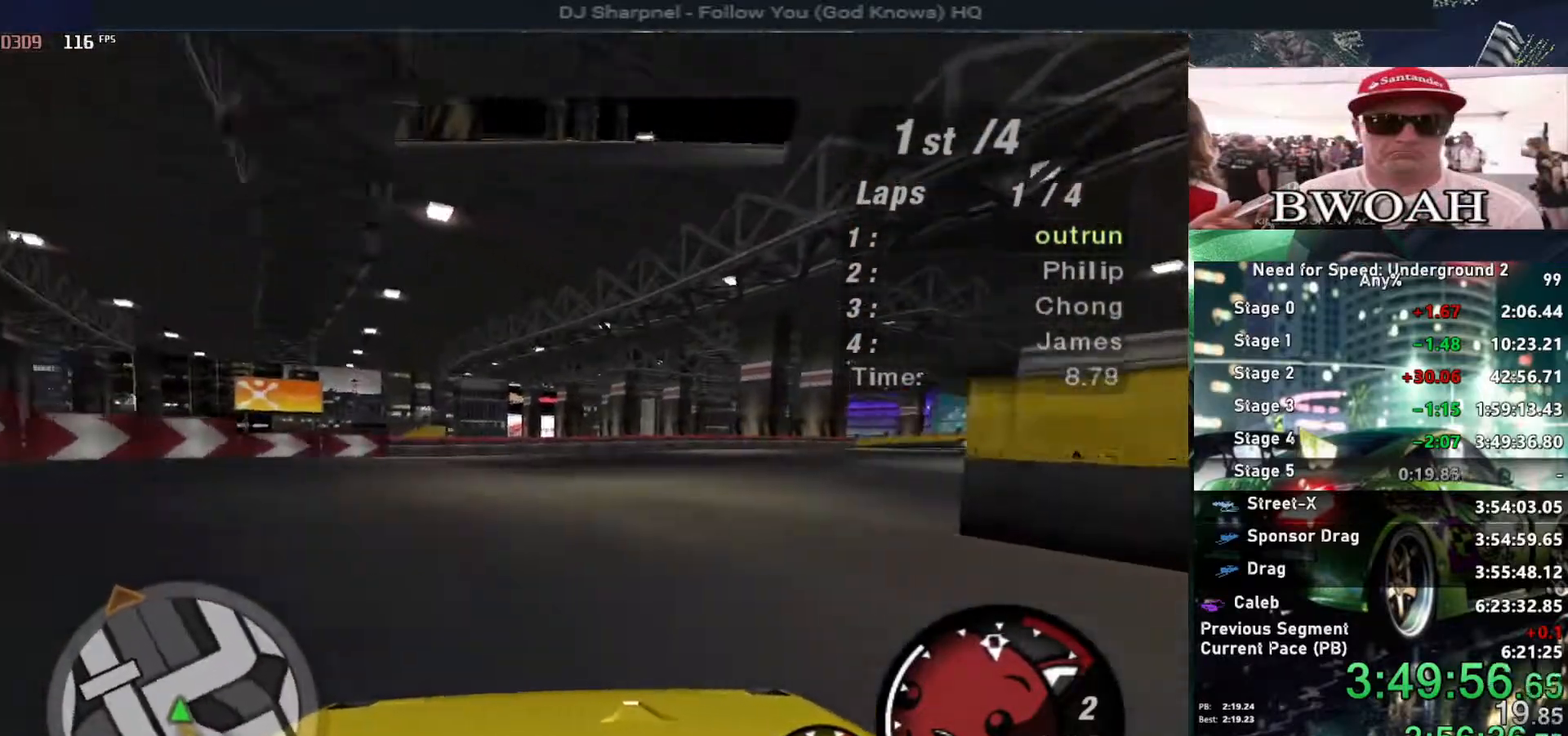
{"keys": ["right", "up"], "events": []}
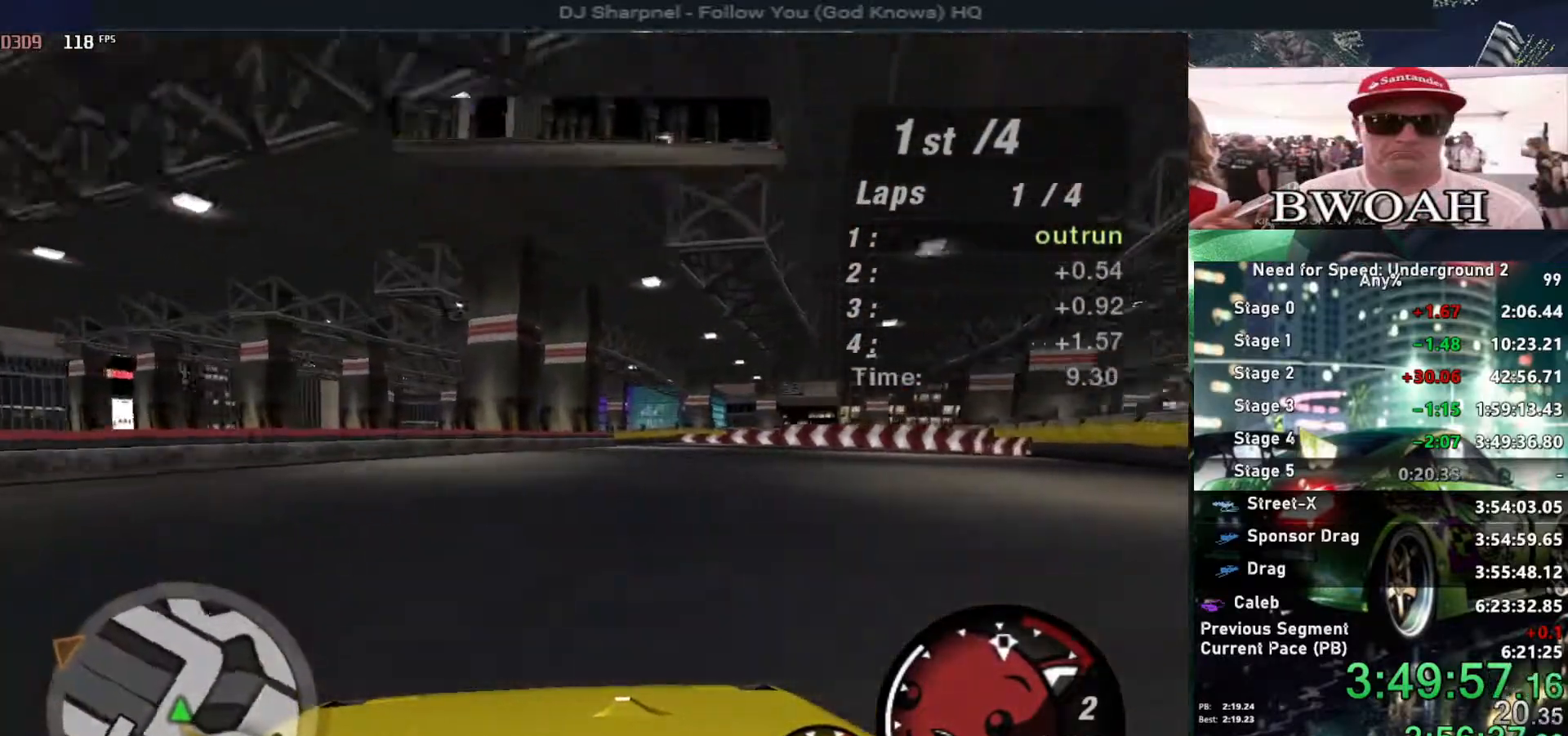
{"keys": ["left", "up"], "events": [[300, "right", "up"], [400, "left", "down"]]}
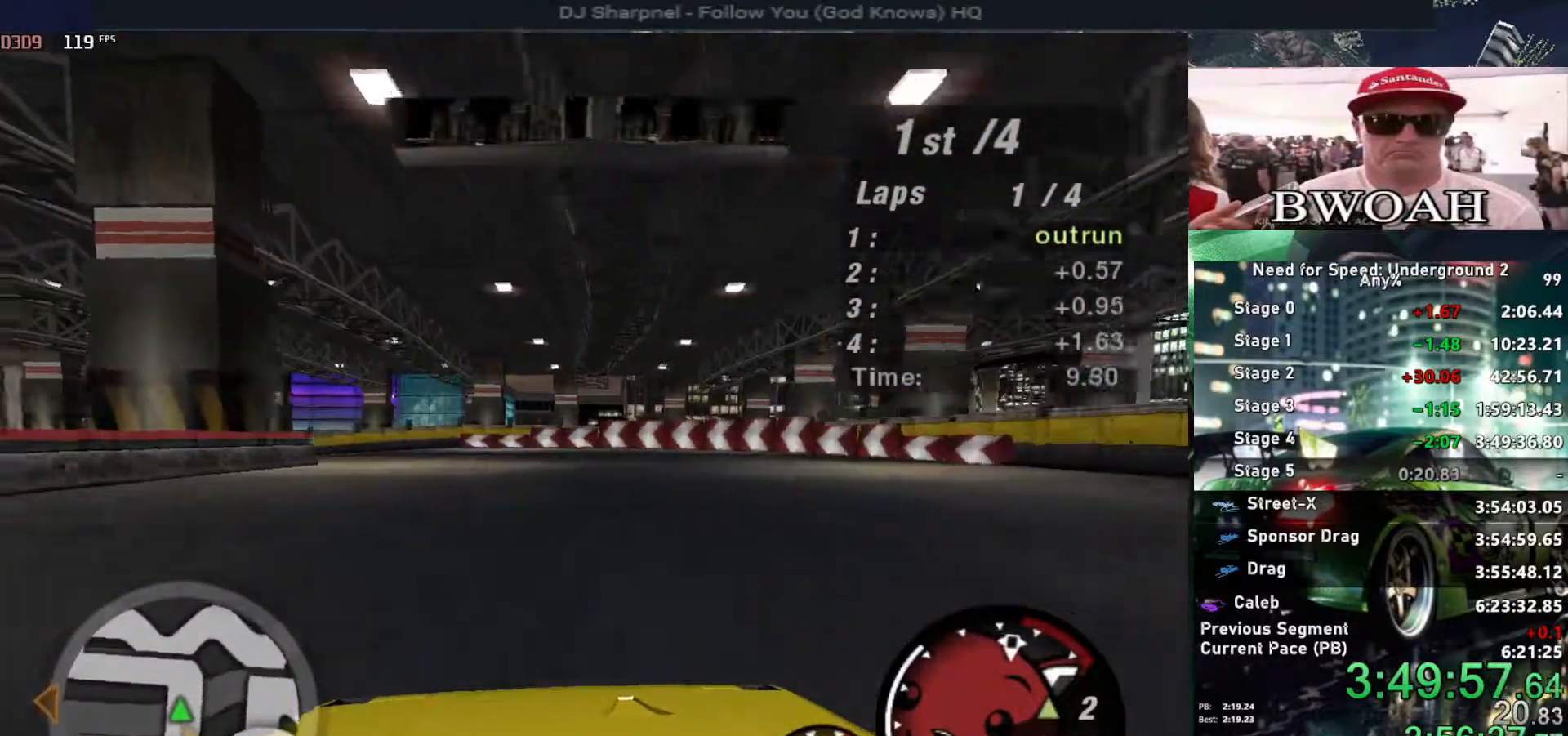
{"keys": ["left"], "events": [[217, "left", "up"], [267, "left", "down"], [450, "up", "up"]]}
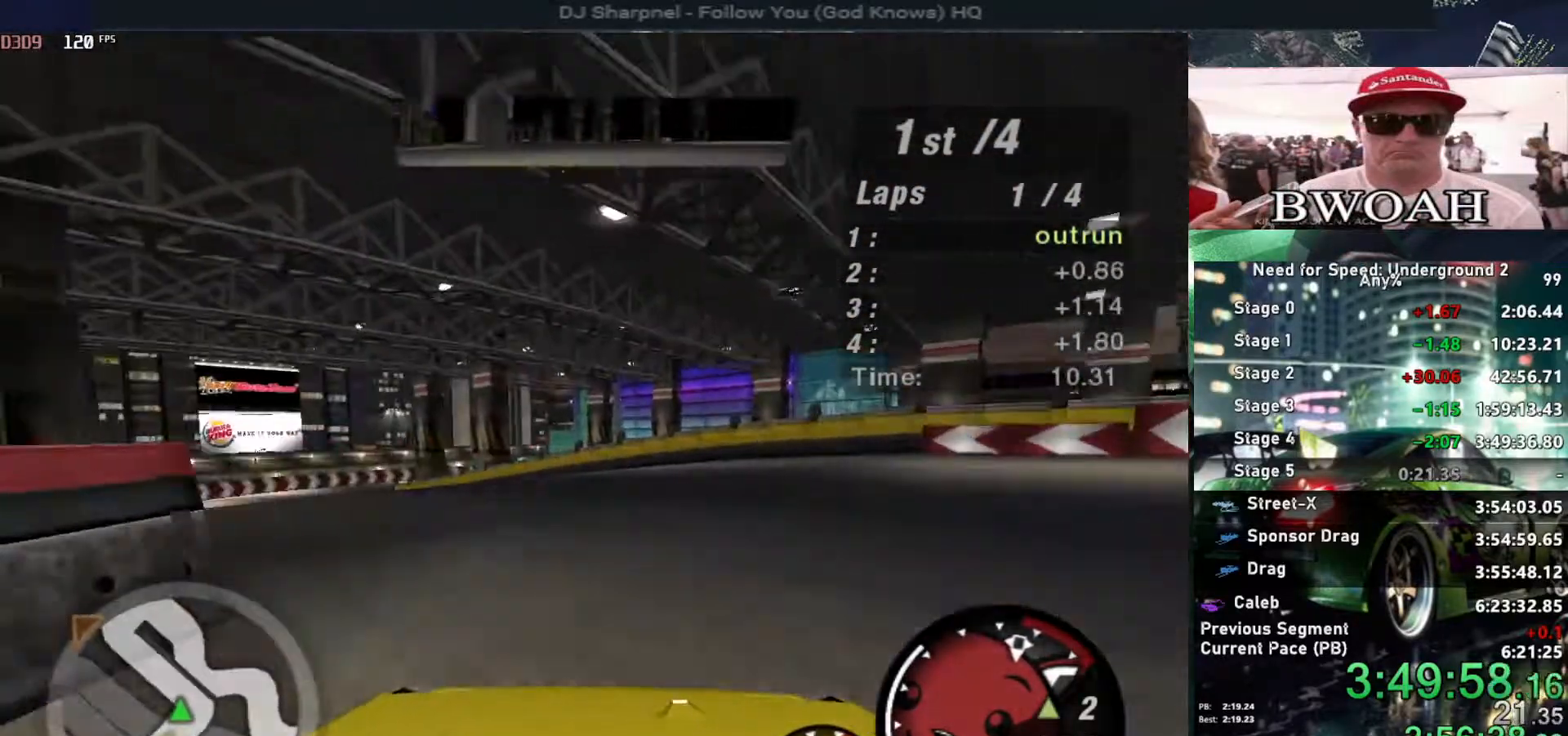
{"keys": ["left", "up"], "events": [[284, "up", "down"]]}
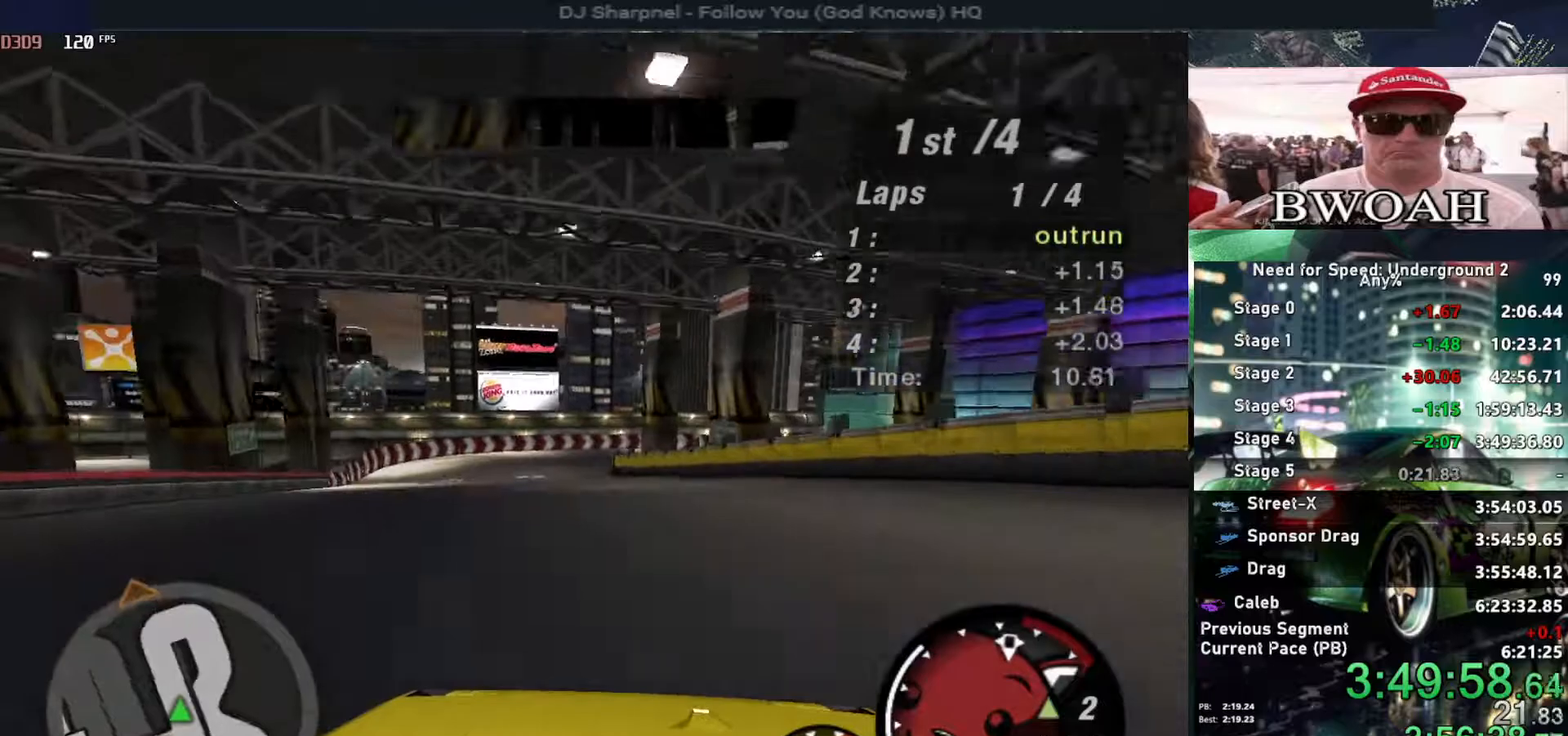
{"keys": ["left", "up"], "events": []}
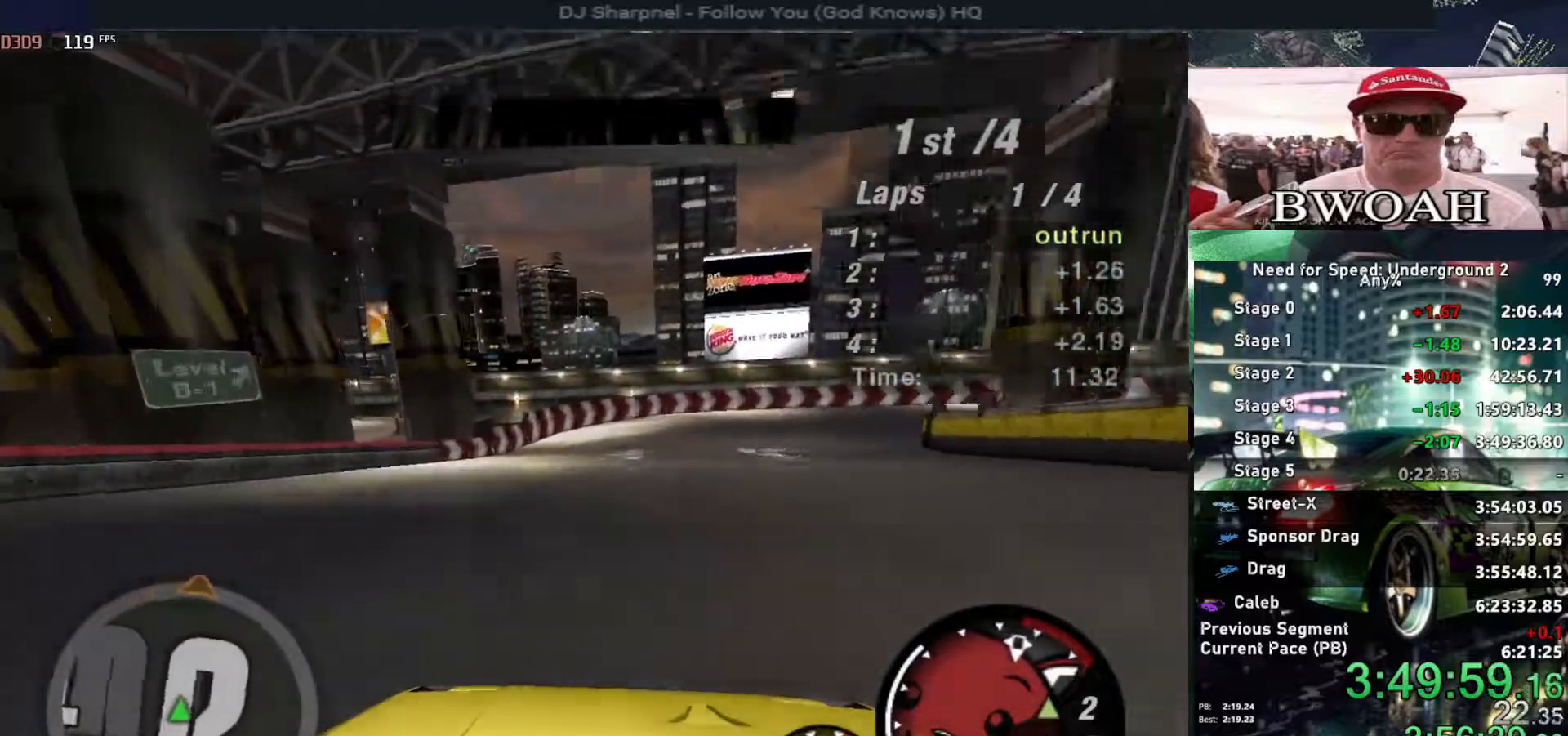
{"keys": ["up"], "events": [[167, "left", "up"], [367, "right", "down"], [450, "right", "up"]]}
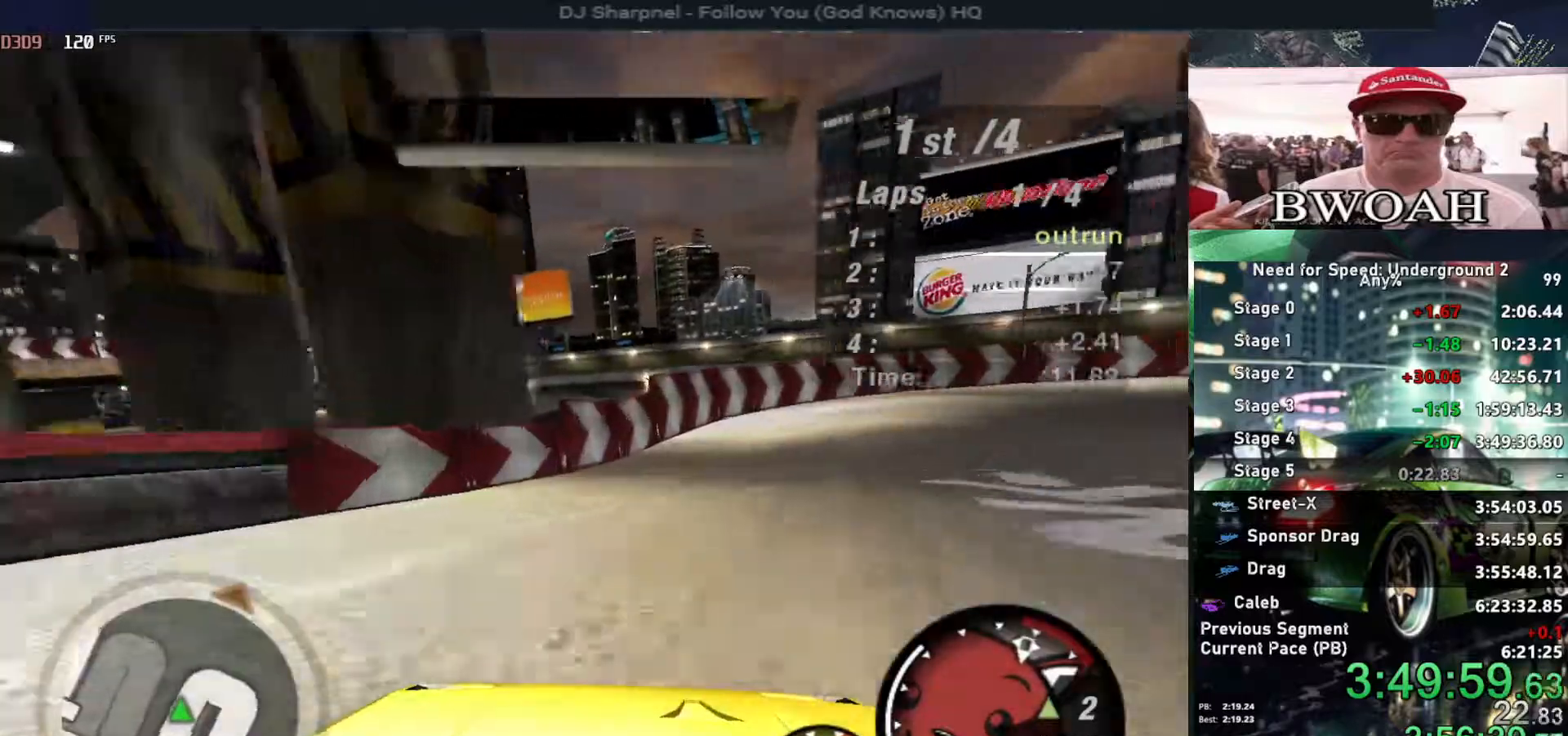
{"keys": ["right", "up"], "events": [[234, "right", "down"]]}
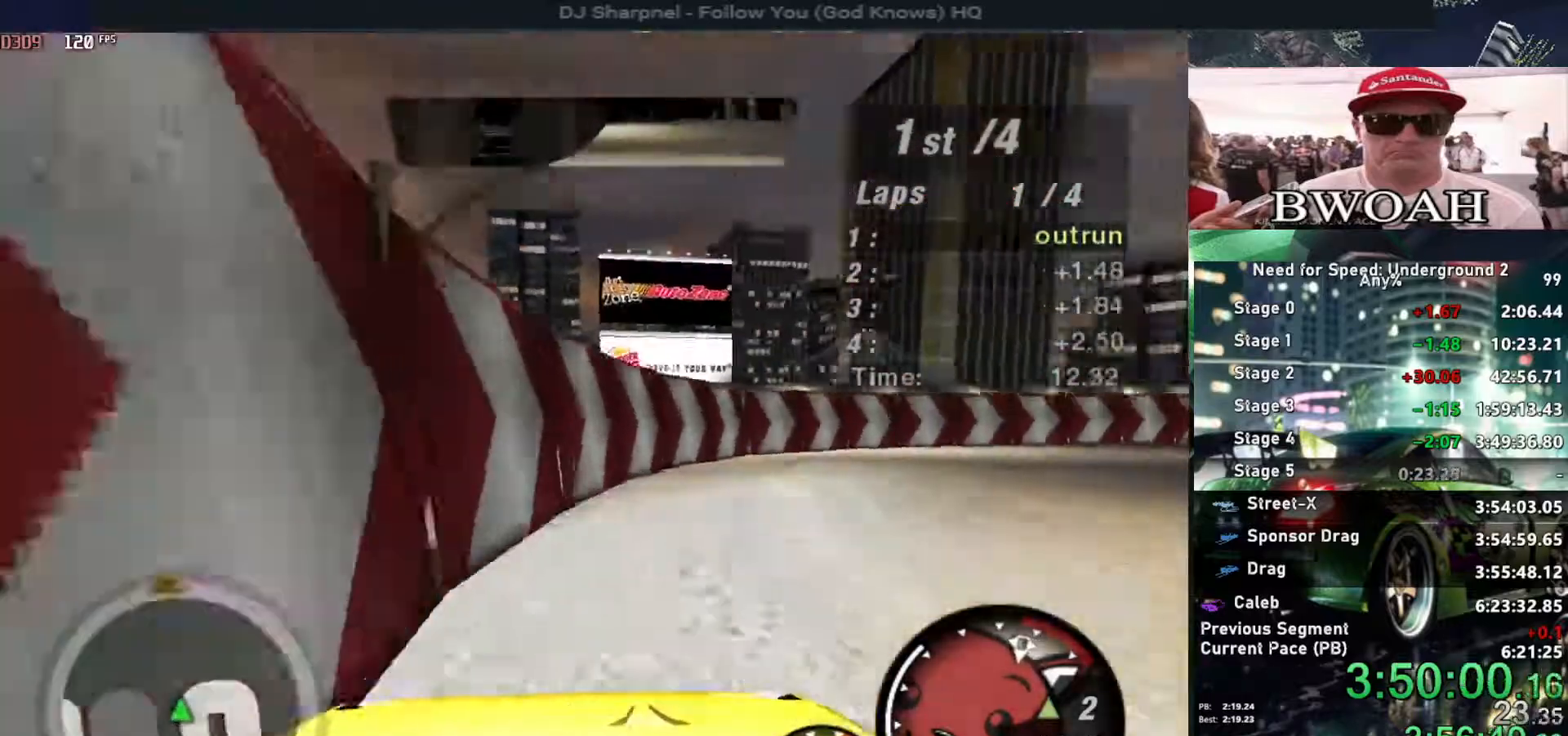
{"keys": ["right", "up"], "events": []}
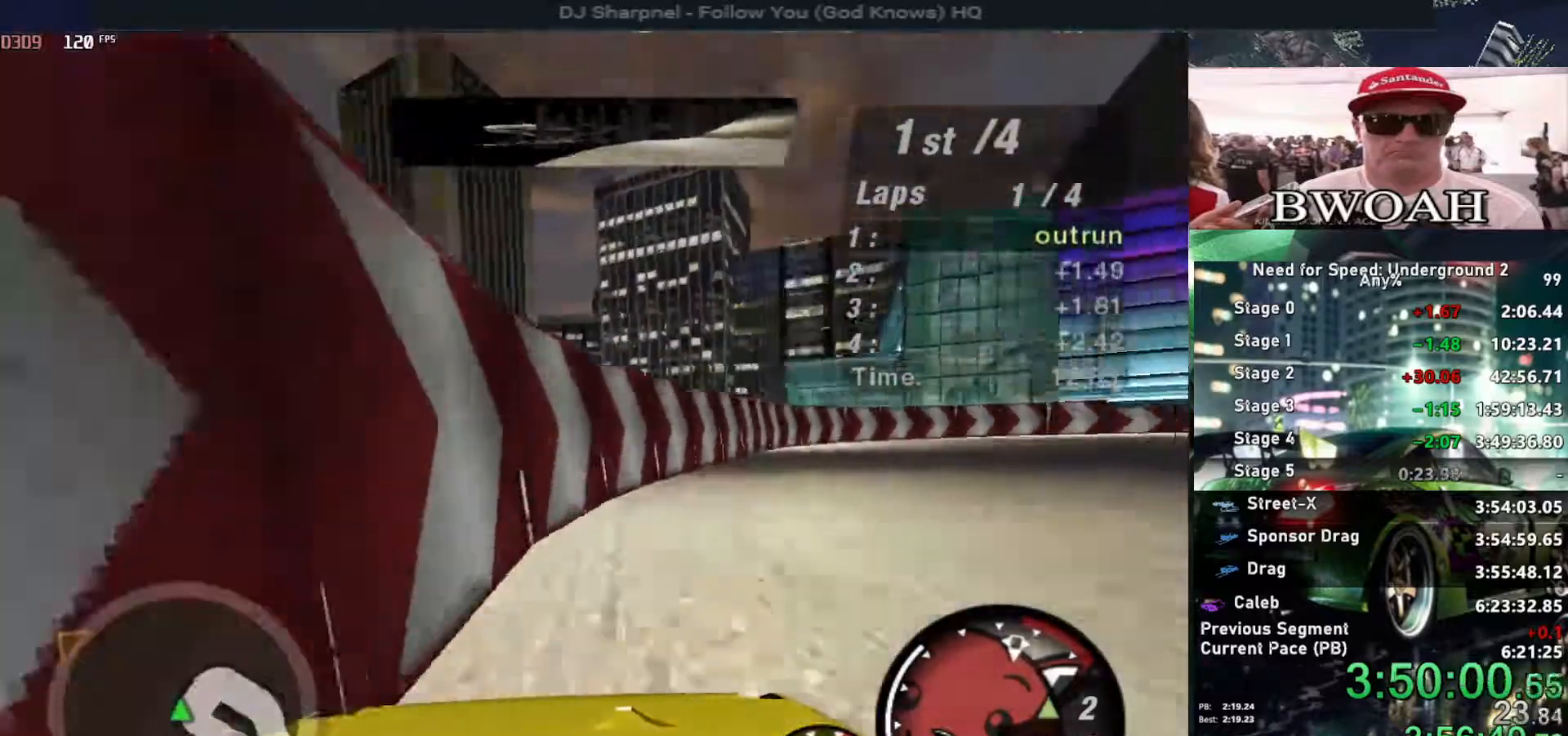
{"keys": ["right", "up"], "events": []}
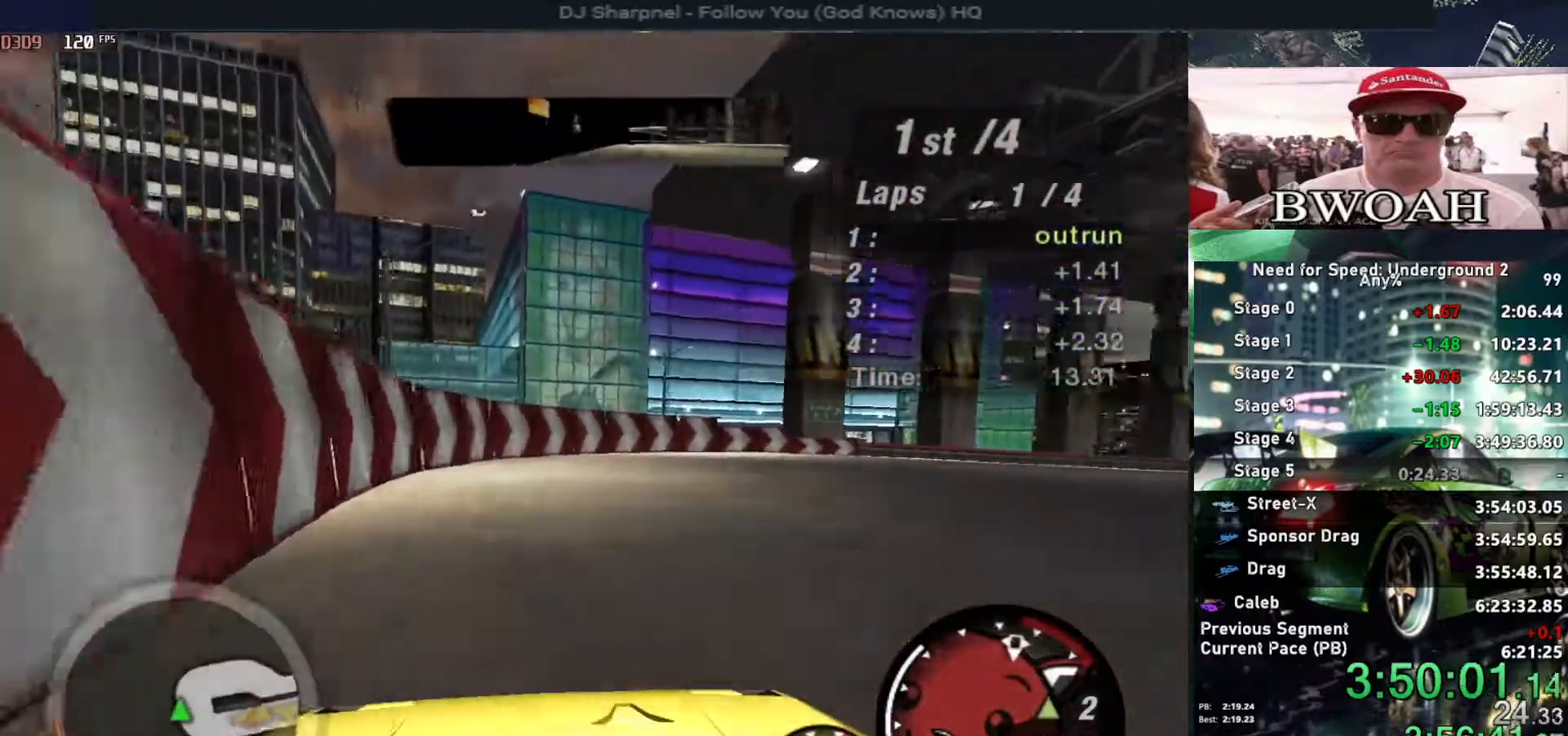
{"keys": ["right", "up"], "events": []}
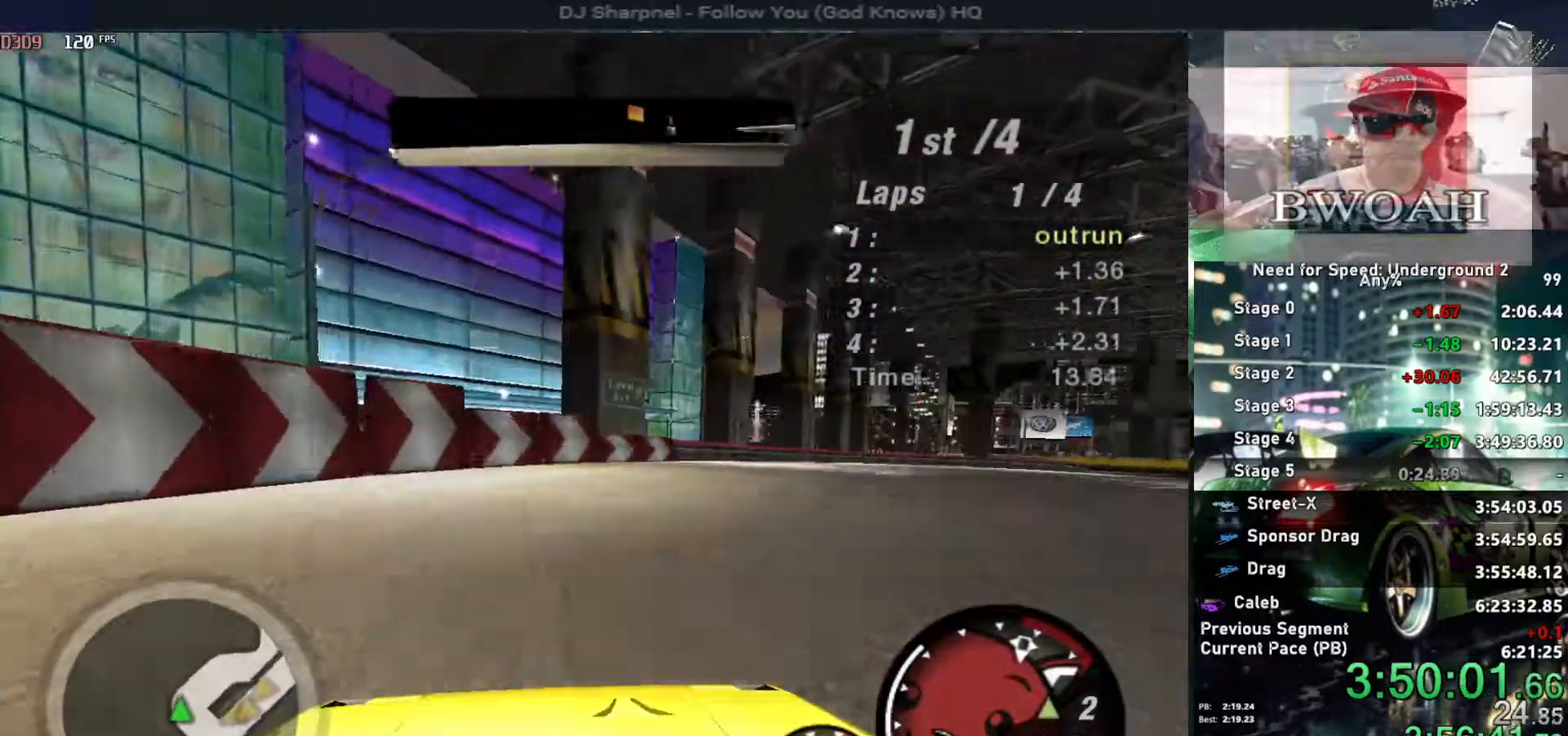
{"keys": ["right", "up"], "events": []}
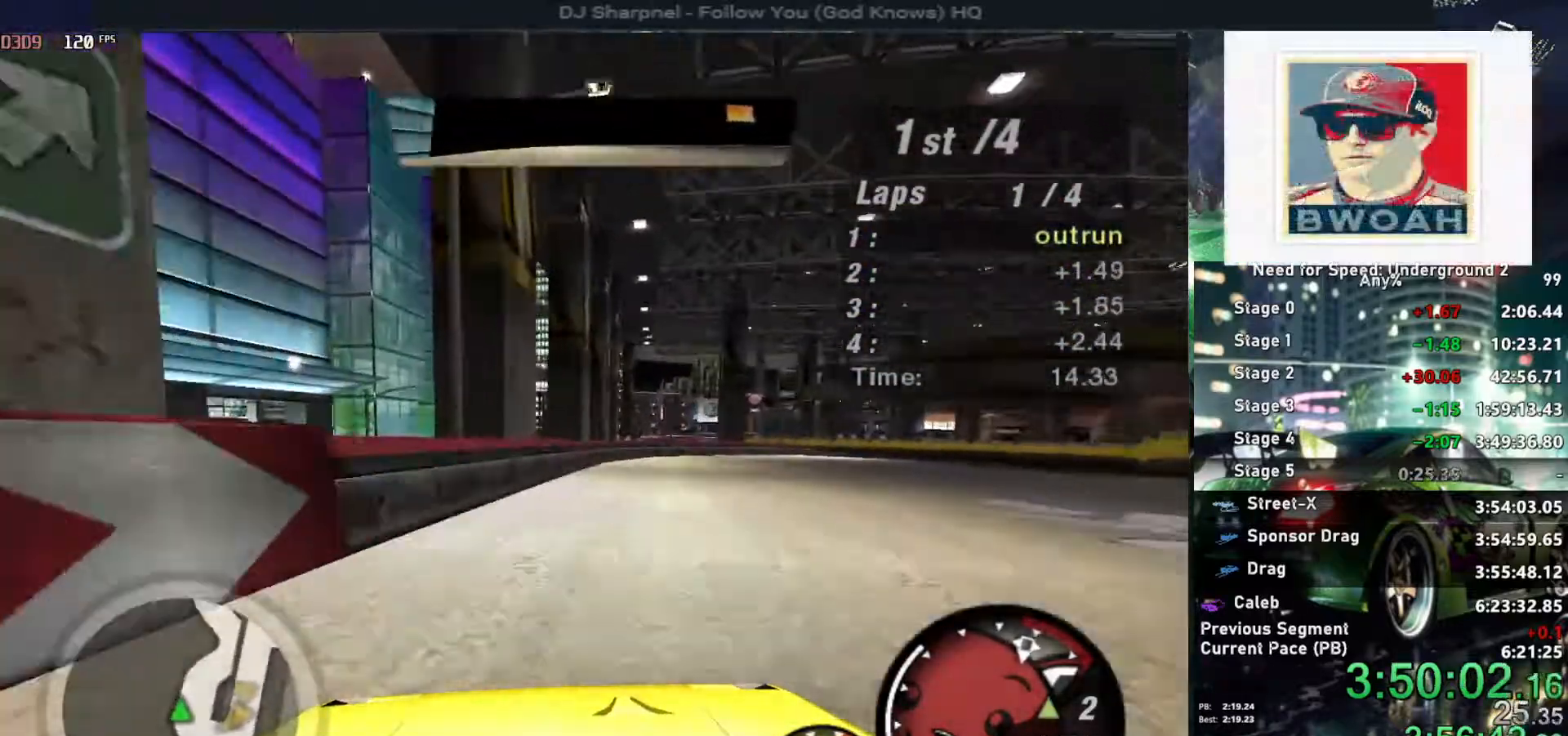
{"keys": ["right", "up"], "events": [[34, "shift", "down"], [134, "shift", "up"]]}
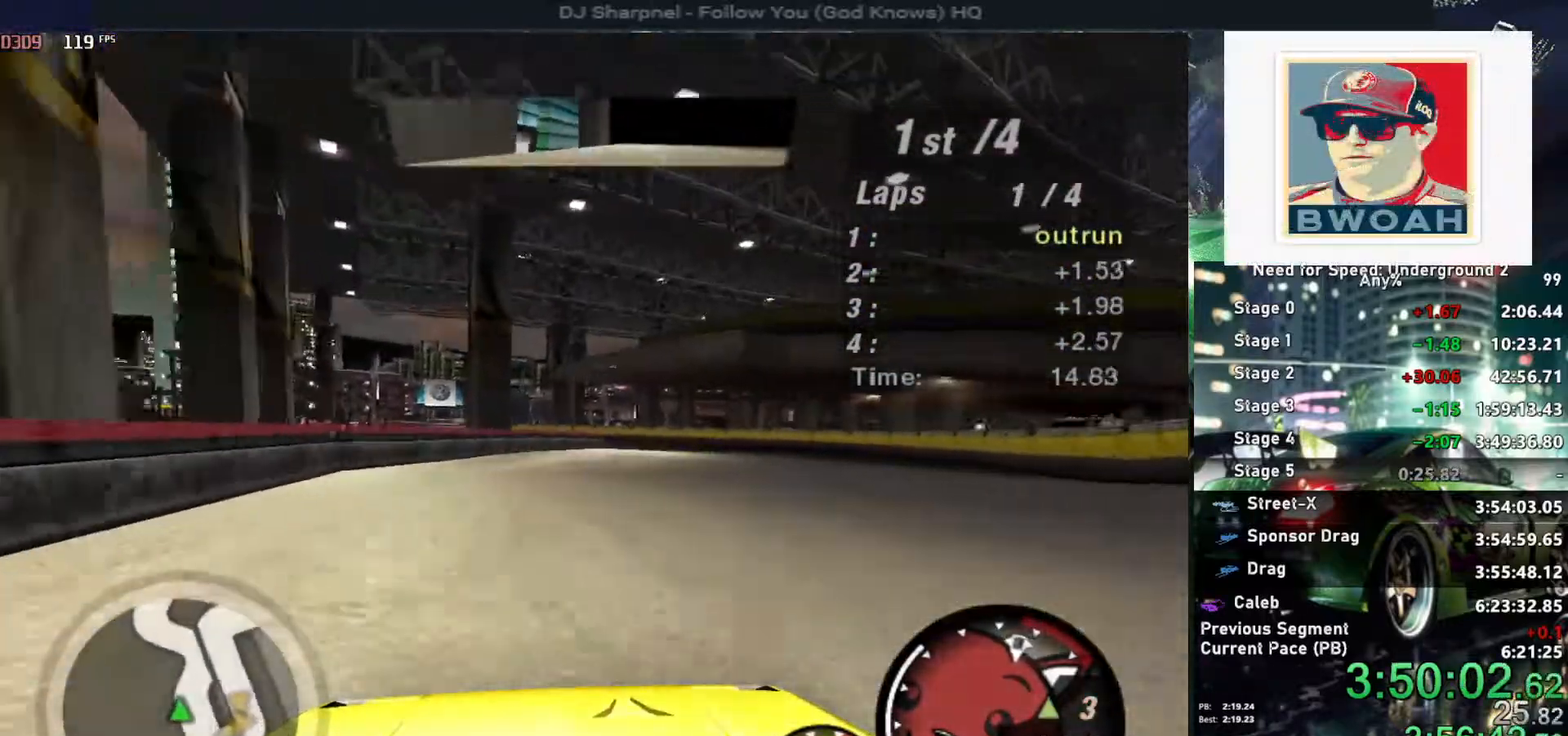
{"keys": ["left", "up"], "events": [[234, "right", "up"], [384, "left", "down"]]}
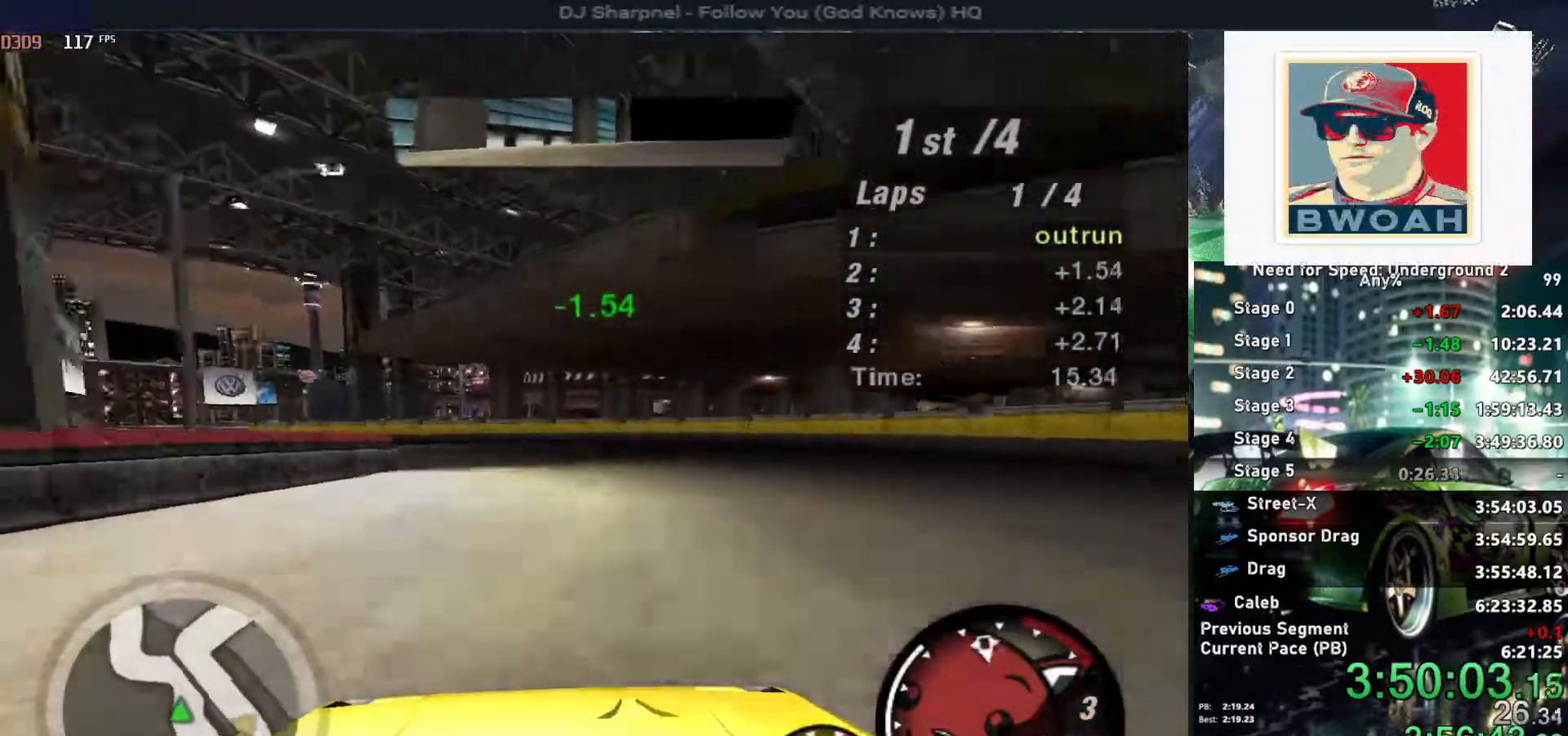
{"keys": ["left", "up"], "events": [[150, "left", "up"], [250, "left", "down"]]}
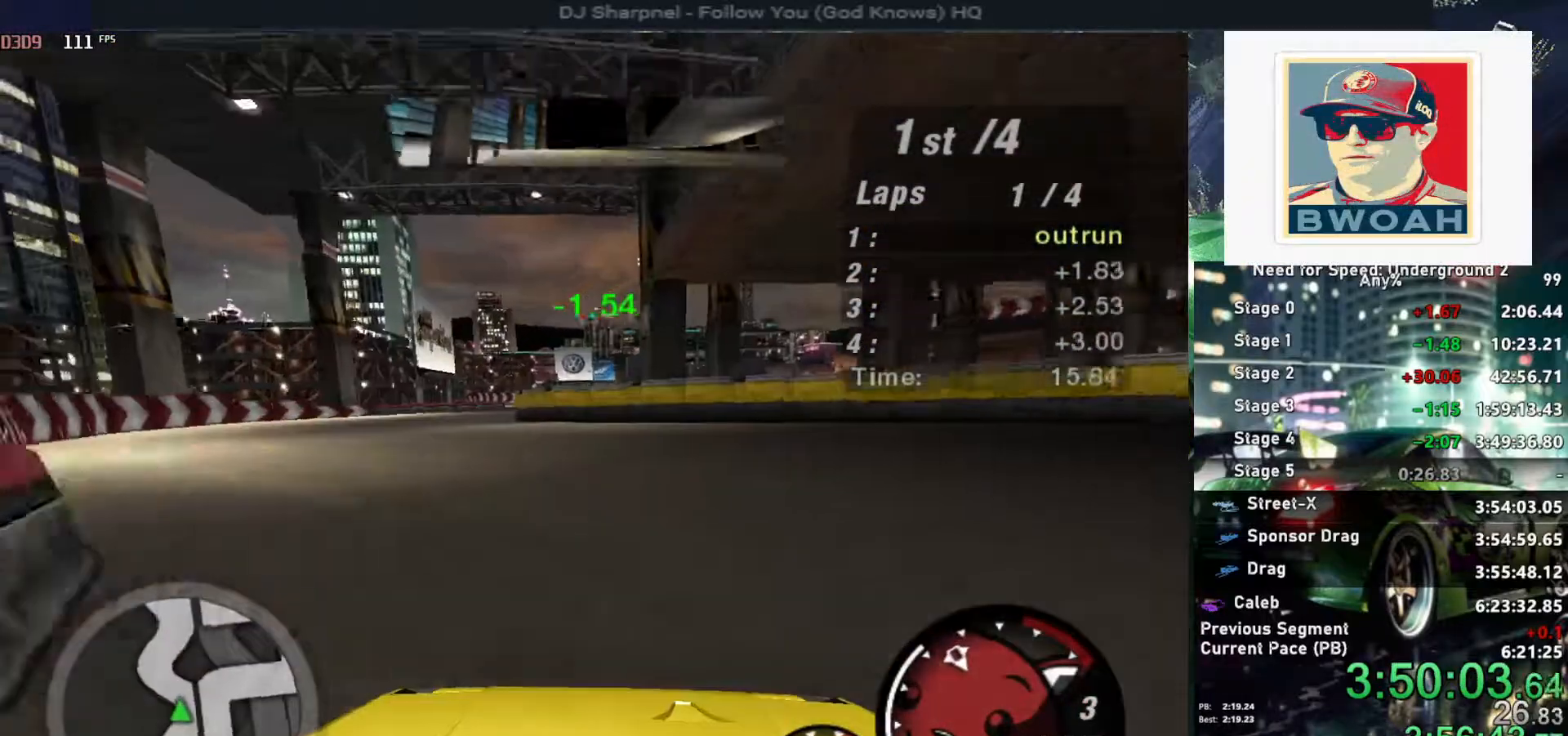
{"keys": ["up"], "events": [[317, "left", "up"]]}
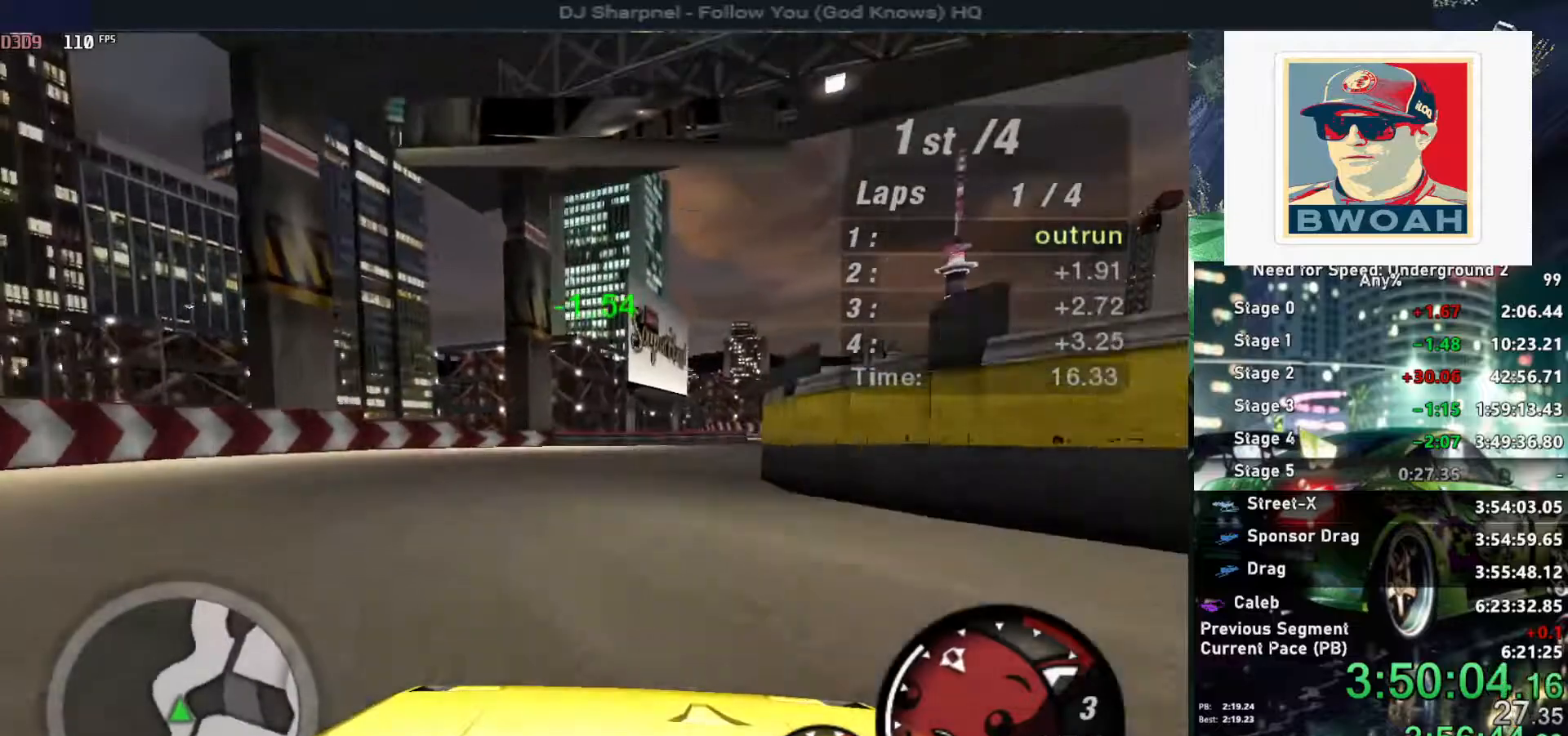
{"keys": ["up"], "events": [[100, "right", "down"], [417, "right", "up"]]}
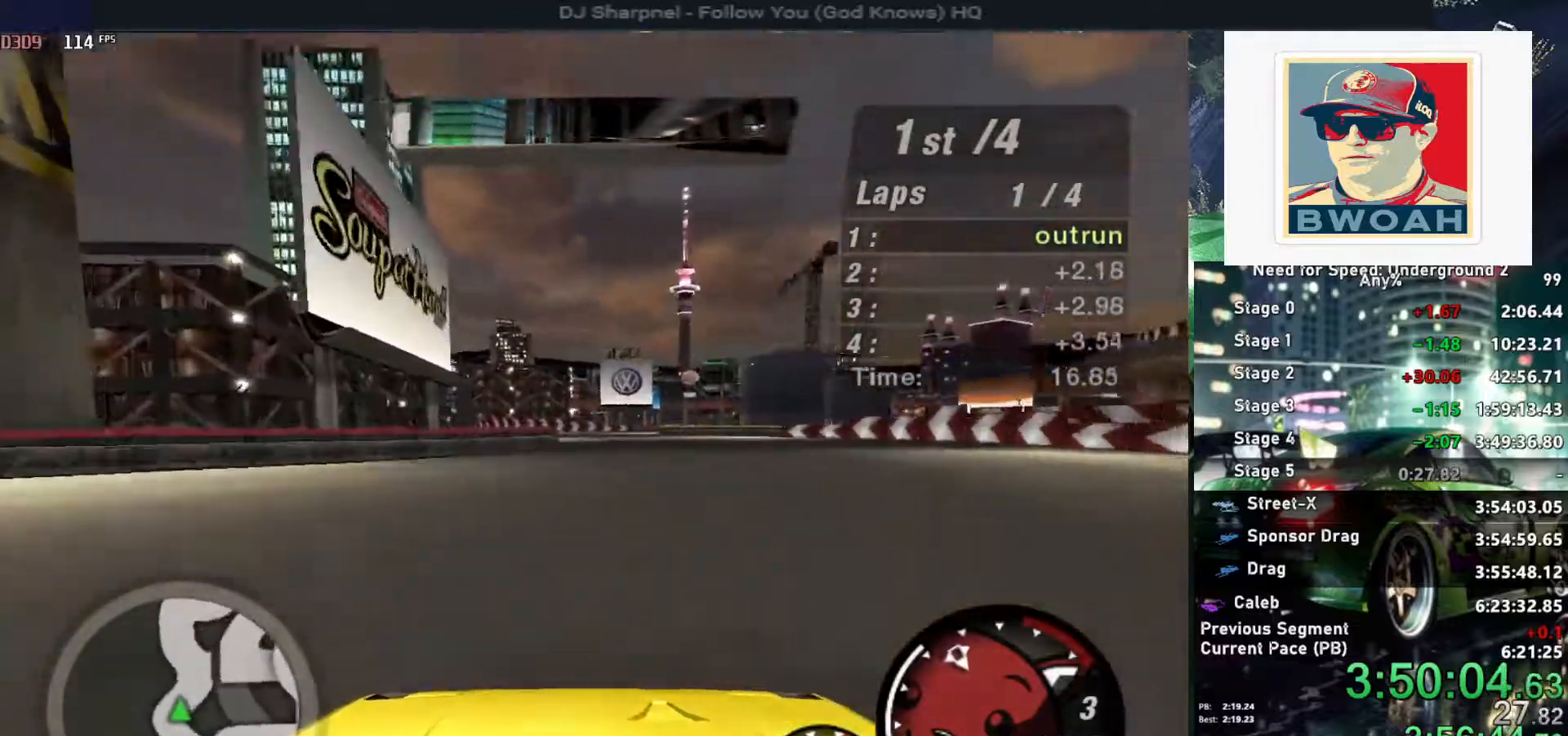
{"keys": ["up"], "events": [[200, "left", "down"], [250, "left", "up"]]}
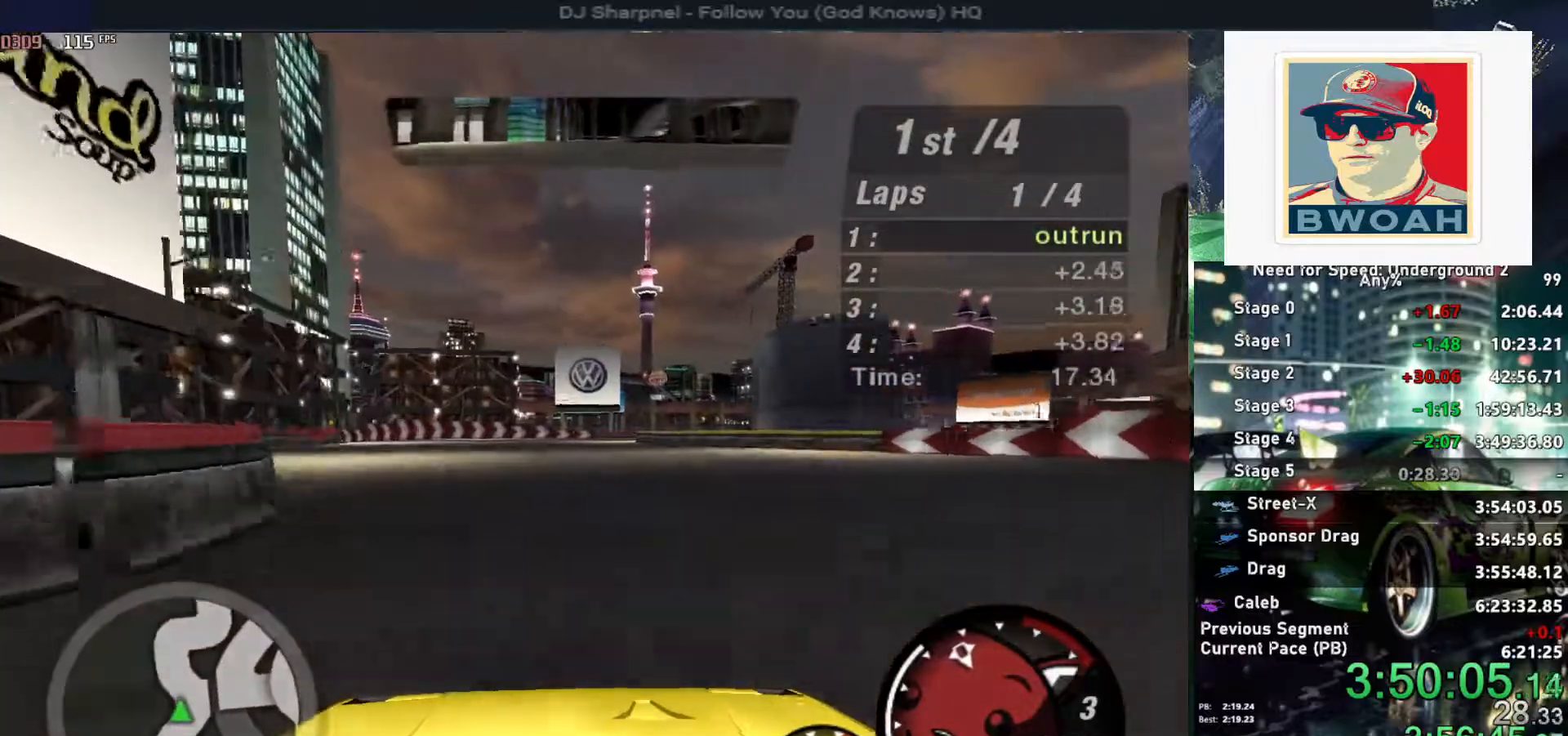
{"keys": ["right", "up"], "events": [[500, "right", "down"]]}
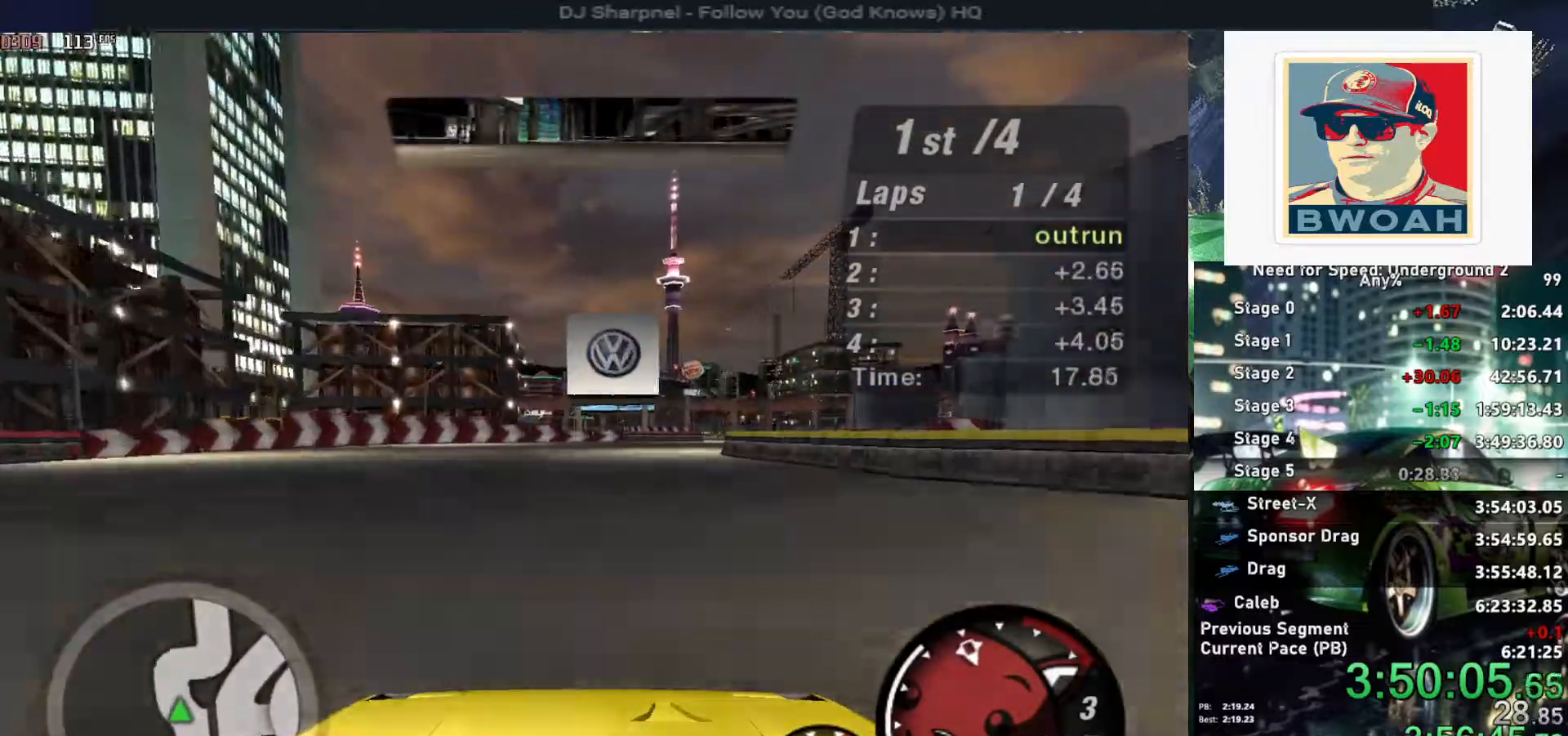
{"keys": ["right", "up"], "events": [[100, "right", "up"], [234, "right", "down"]]}
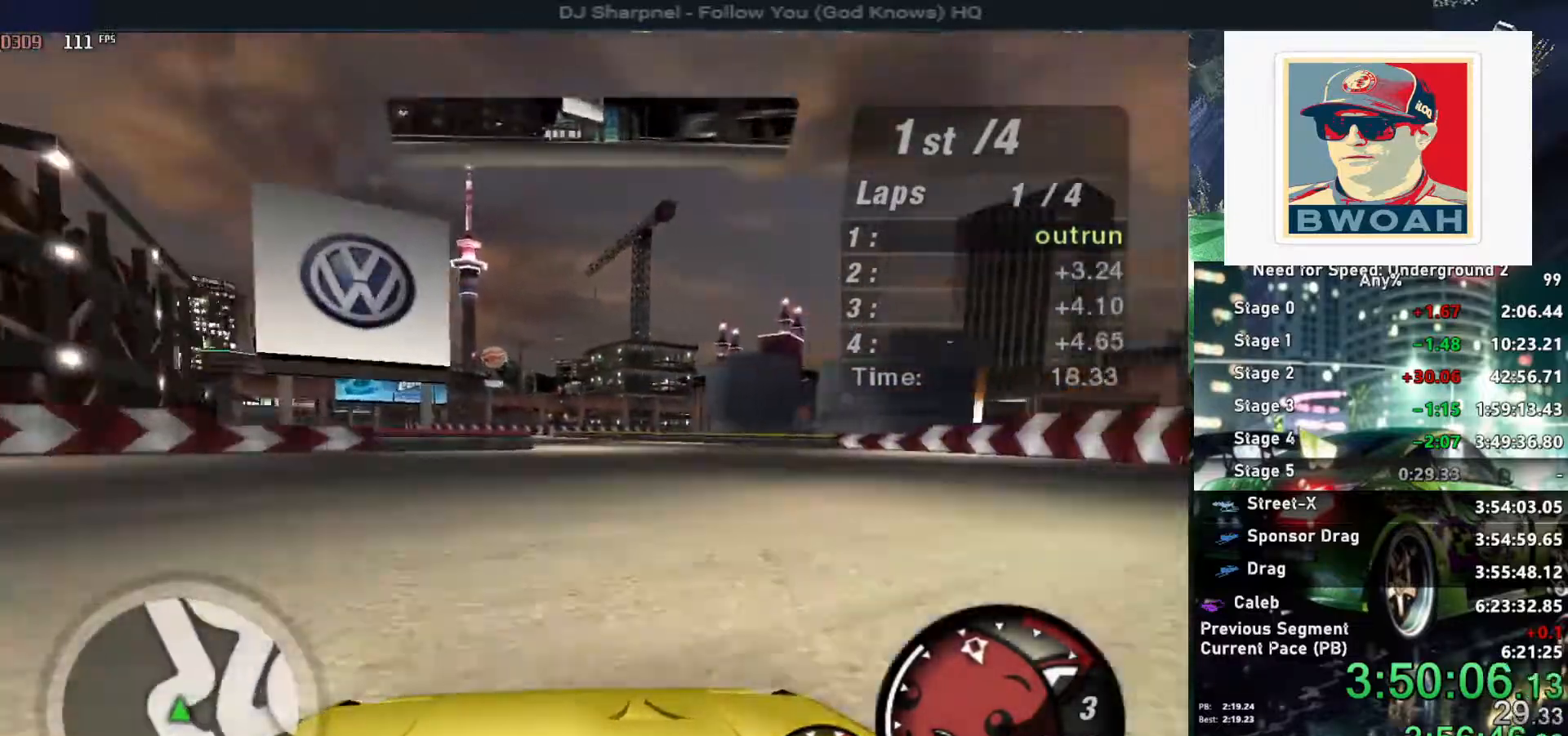
{"keys": ["left", "up"], "events": [[67, "right", "up"], [200, "left", "down"]]}
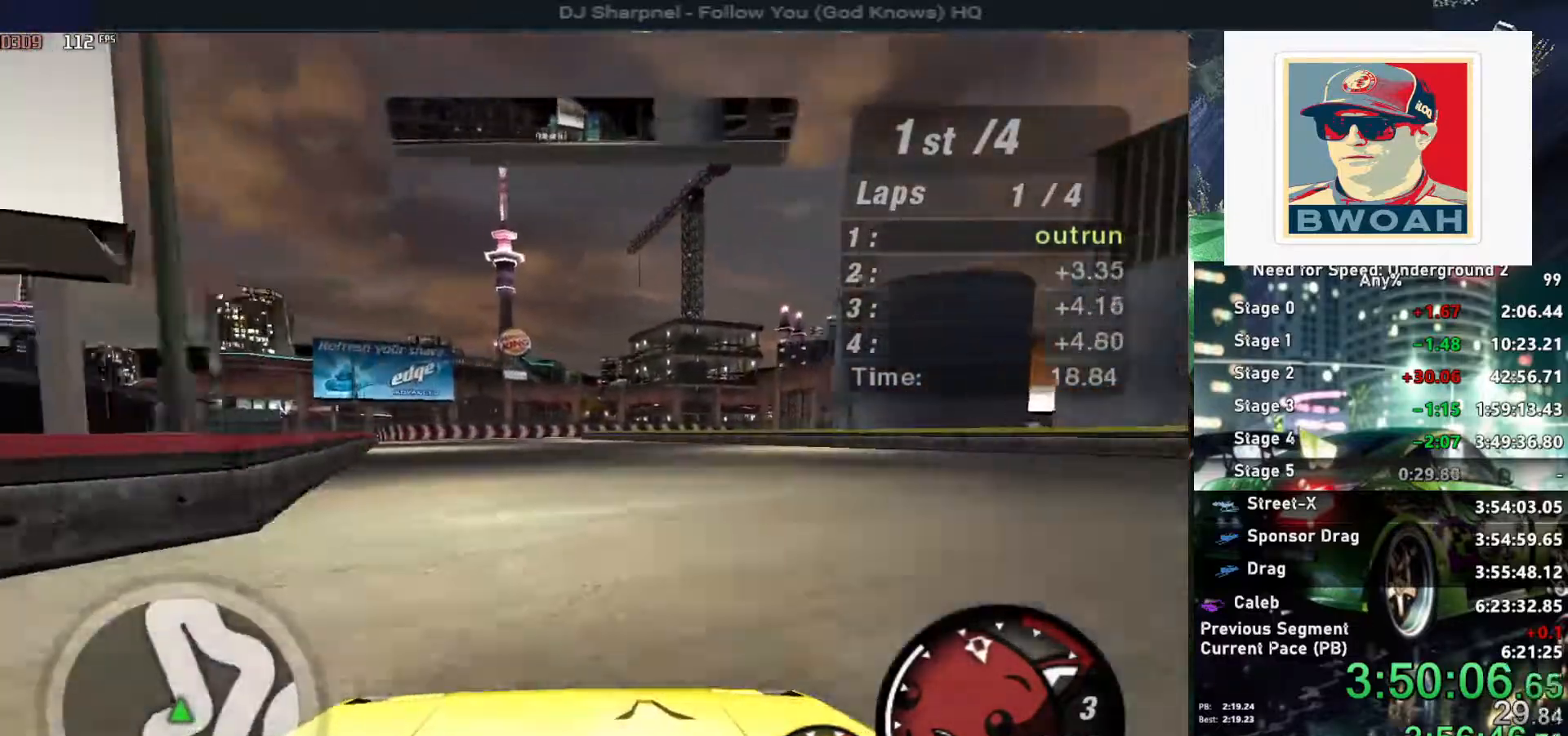
{"keys": ["left", "up"], "events": [[217, "left", "up"], [500, "left", "down"]]}